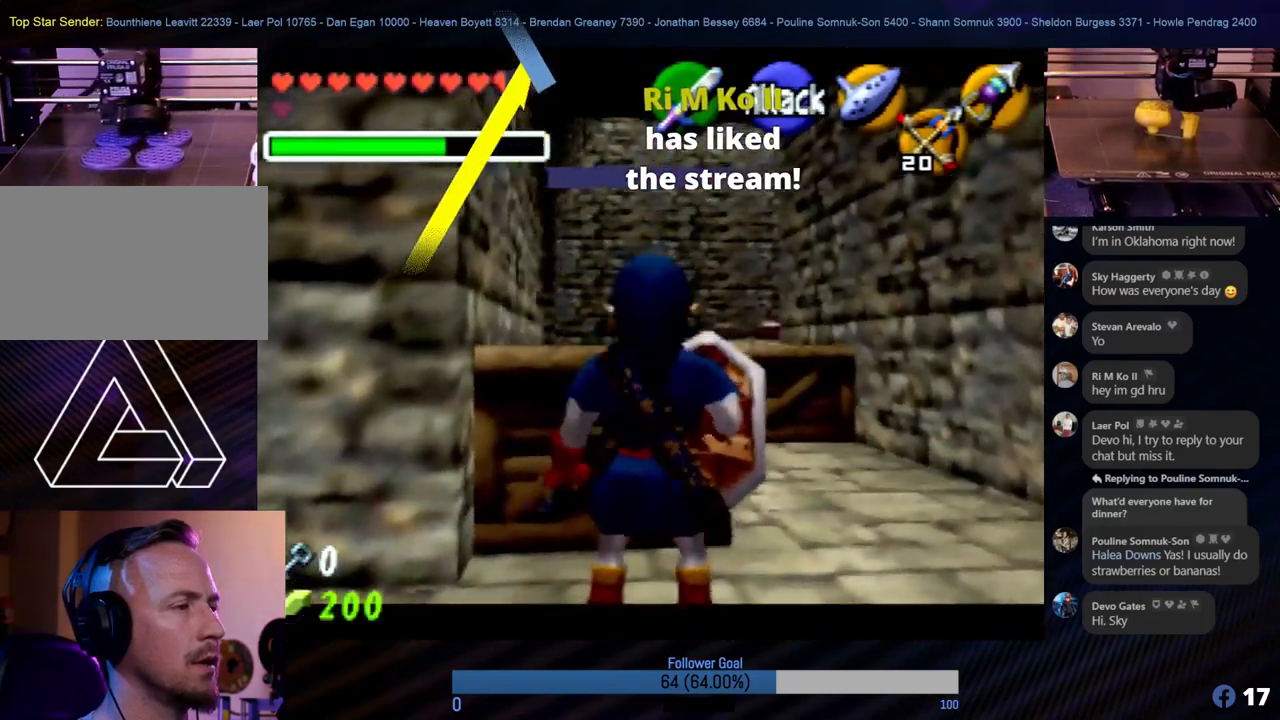
Gameplay with a controller (Nintendo layout); each line is a JSON object with the inputs held at the frame after it. "events" lists button and stick changes between this image and that frame as [ms after this image, input, new state], when the widget could be followed in between. Not read: L1 L3 R3.
{"buttons": [], "left_stick": "center", "events": [[68, "Z", "up"]]}
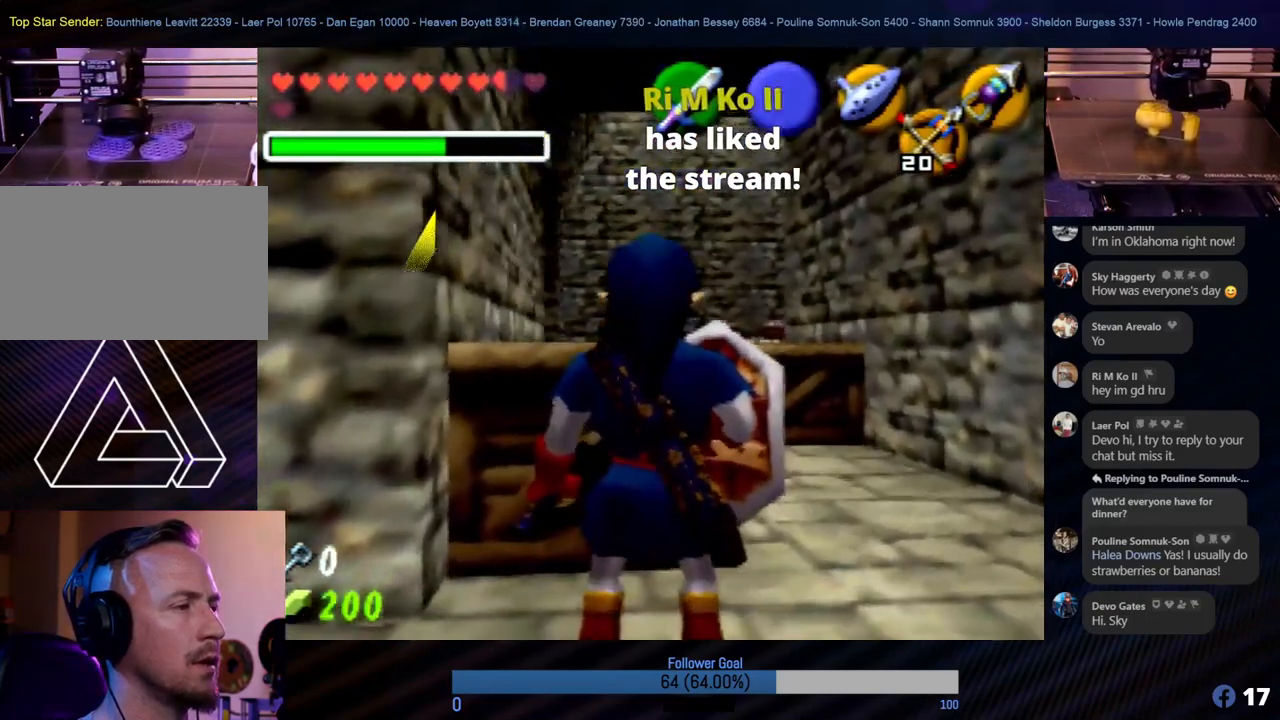
{"buttons": [], "left_stick": "down", "events": [[84, "left_stick", "down"]]}
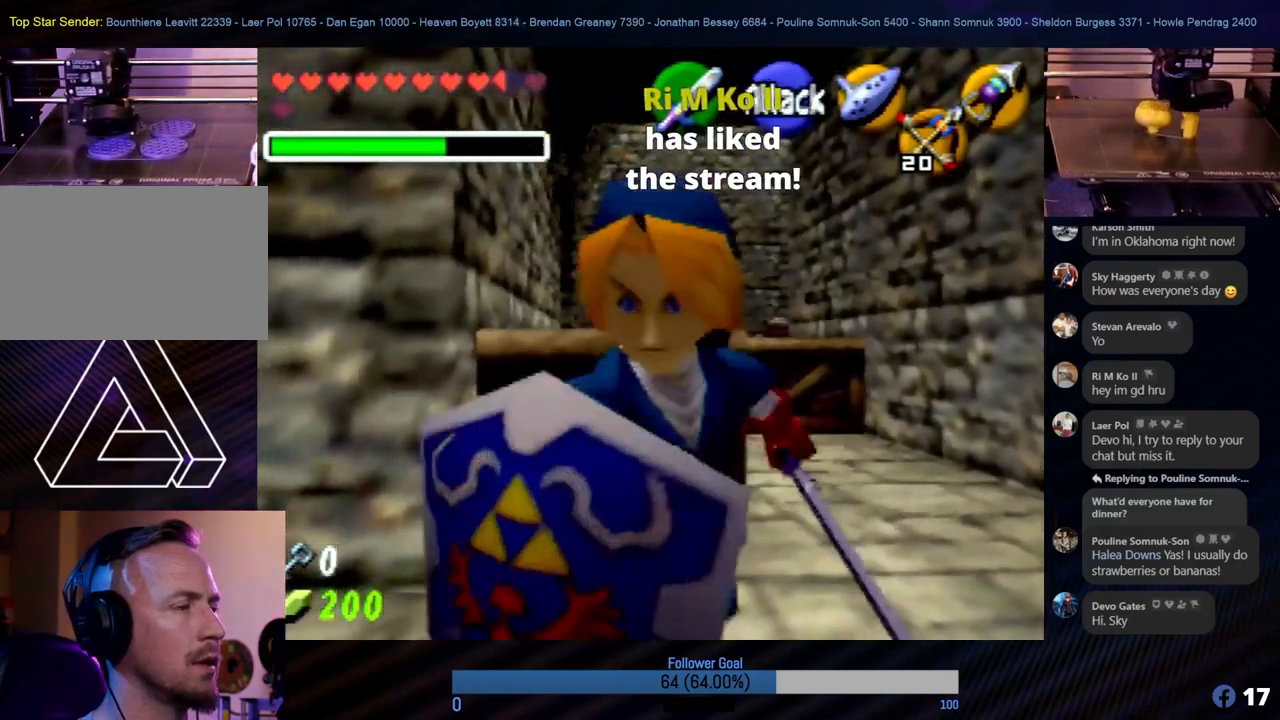
{"buttons": [], "left_stick": "center", "events": [[34, "left_stick", "center"], [219, "left_stick", "up-left"], [371, "left_stick", "center"]]}
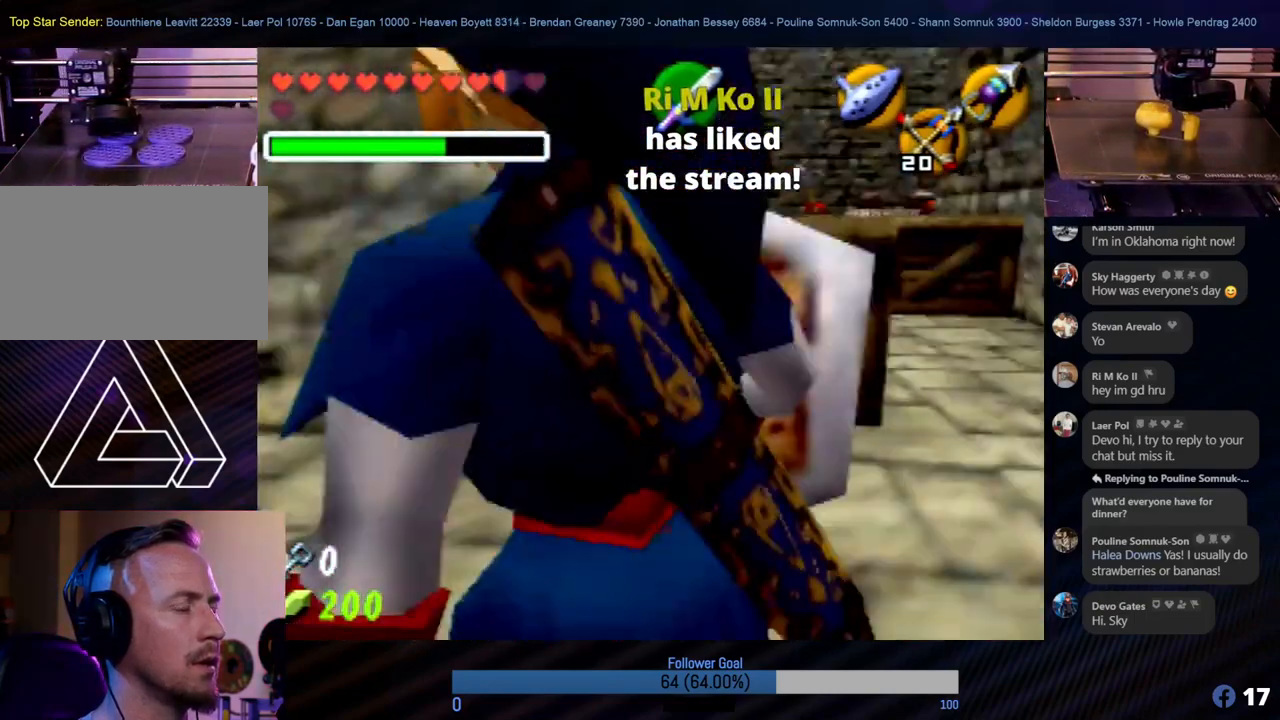
{"buttons": [], "left_stick": "center", "events": [[34, "left_stick", "up"], [135, "left_stick", "center"]]}
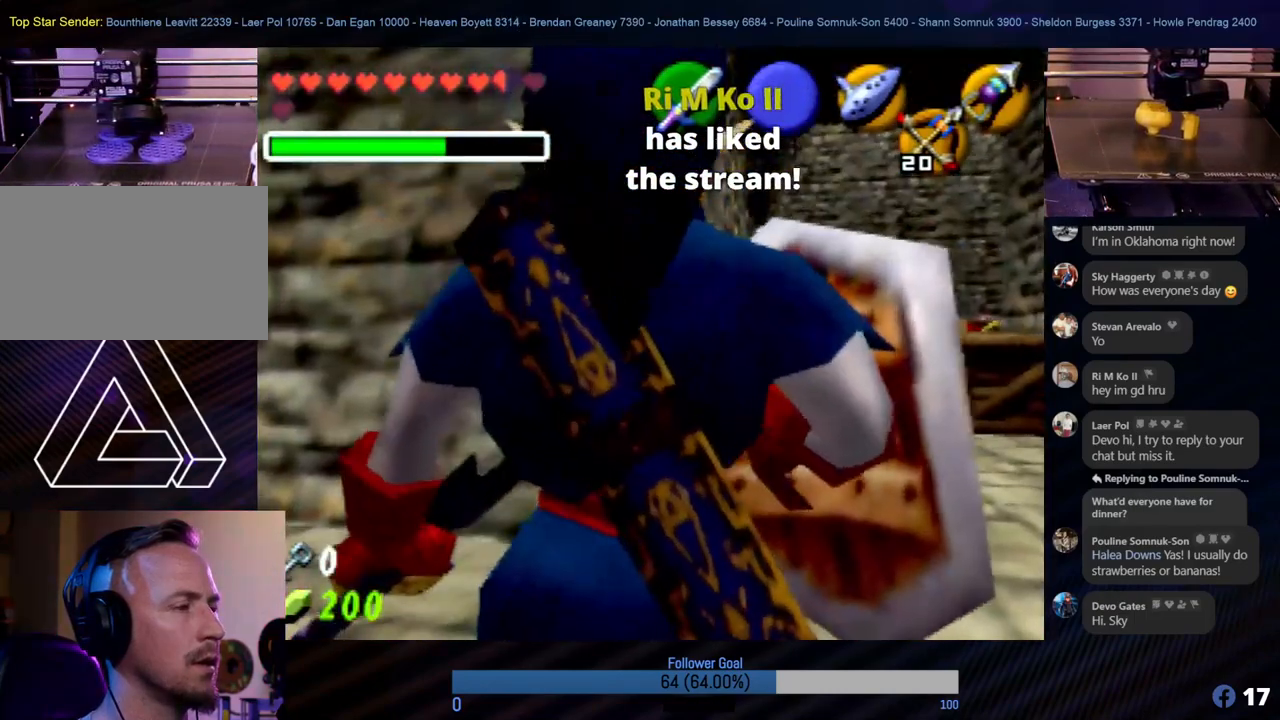
{"buttons": ["A"], "left_stick": "right", "events": [[472, "left_stick", "right"], [489, "A", "down"]]}
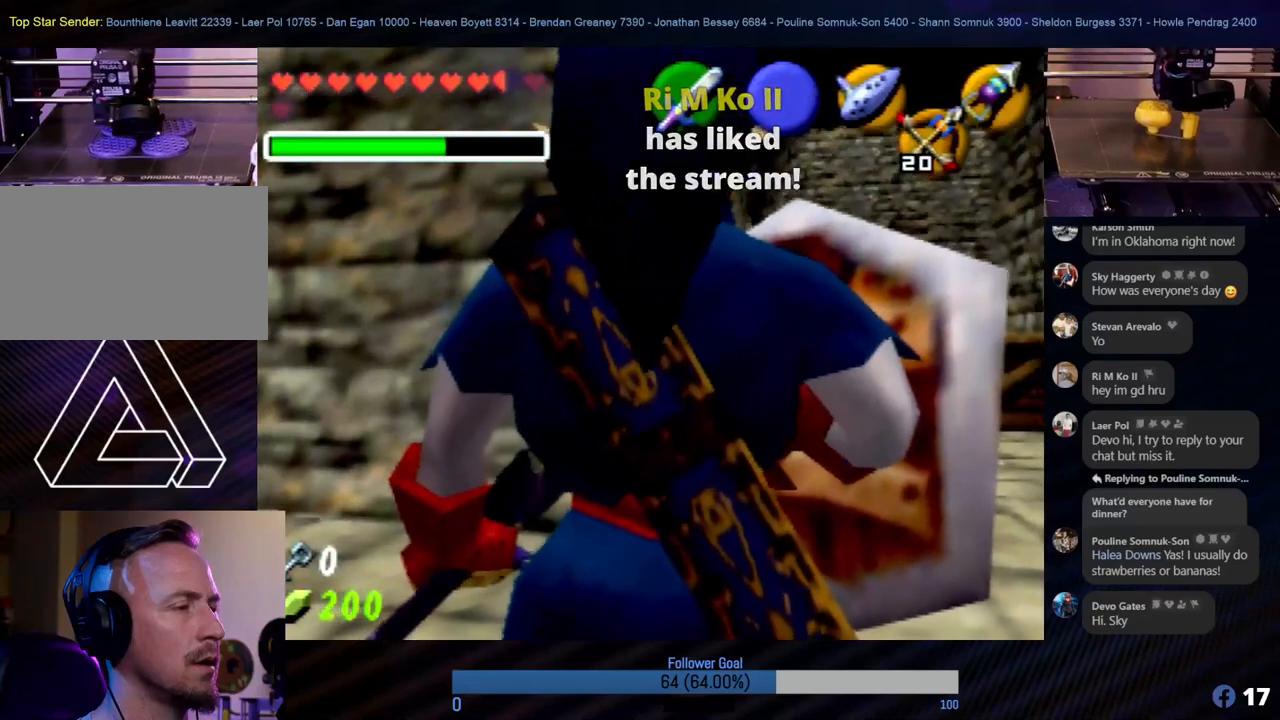
{"buttons": [], "left_stick": "center", "events": [[67, "A", "up"], [101, "left_stick", "center"]]}
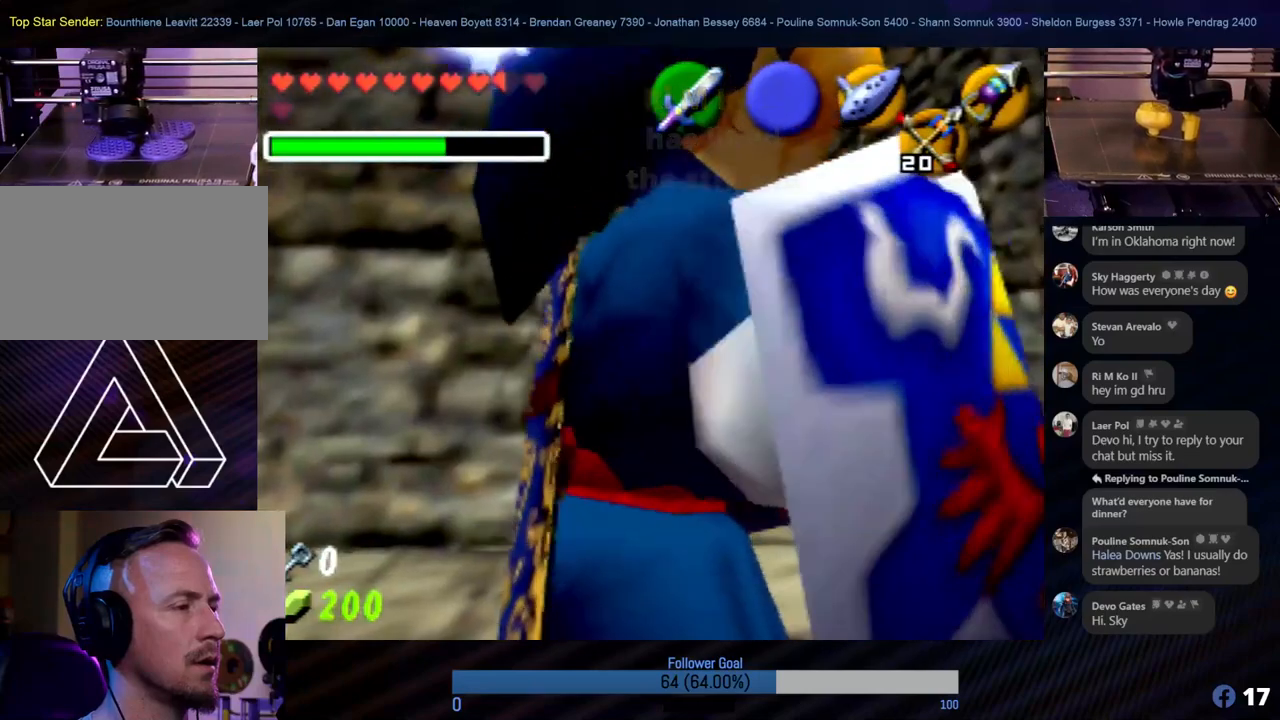
{"buttons": [], "left_stick": "right", "events": [[320, "left_stick", "down-right"], [455, "left_stick", "right"]]}
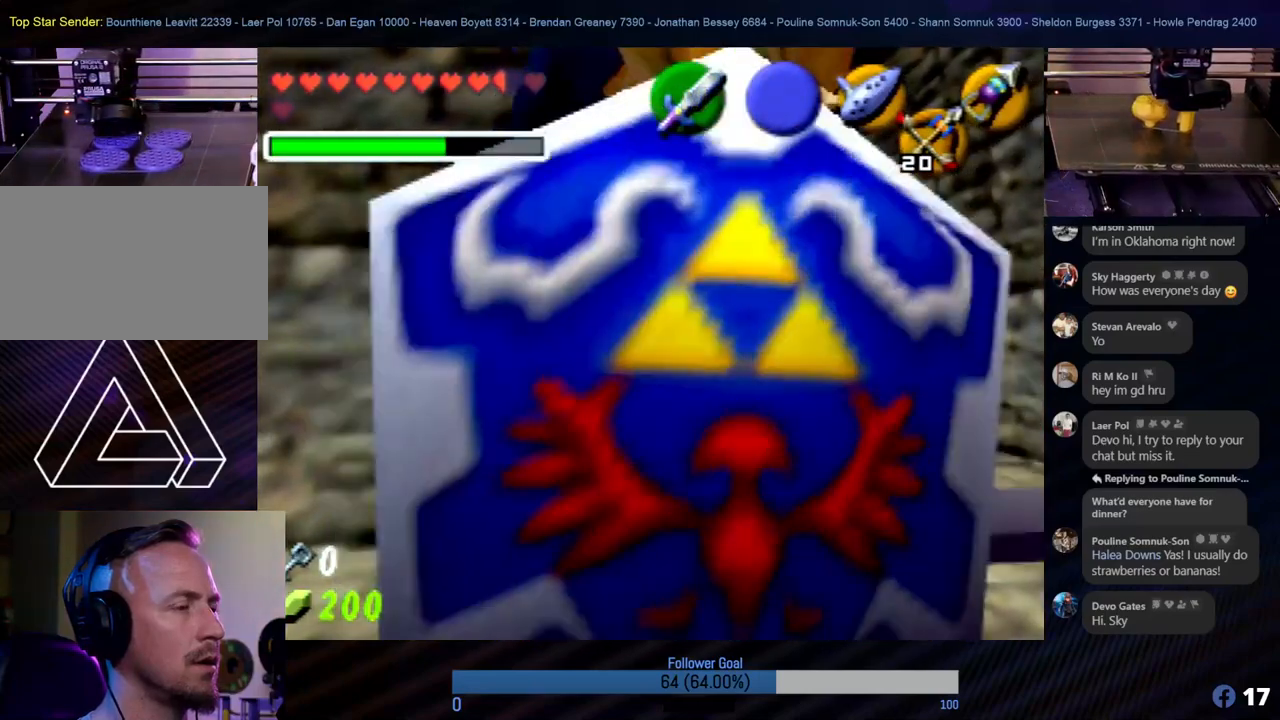
{"buttons": [], "left_stick": "center", "events": [[202, "left_stick", "center"], [303, "left_stick", "left"], [438, "left_stick", "center"]]}
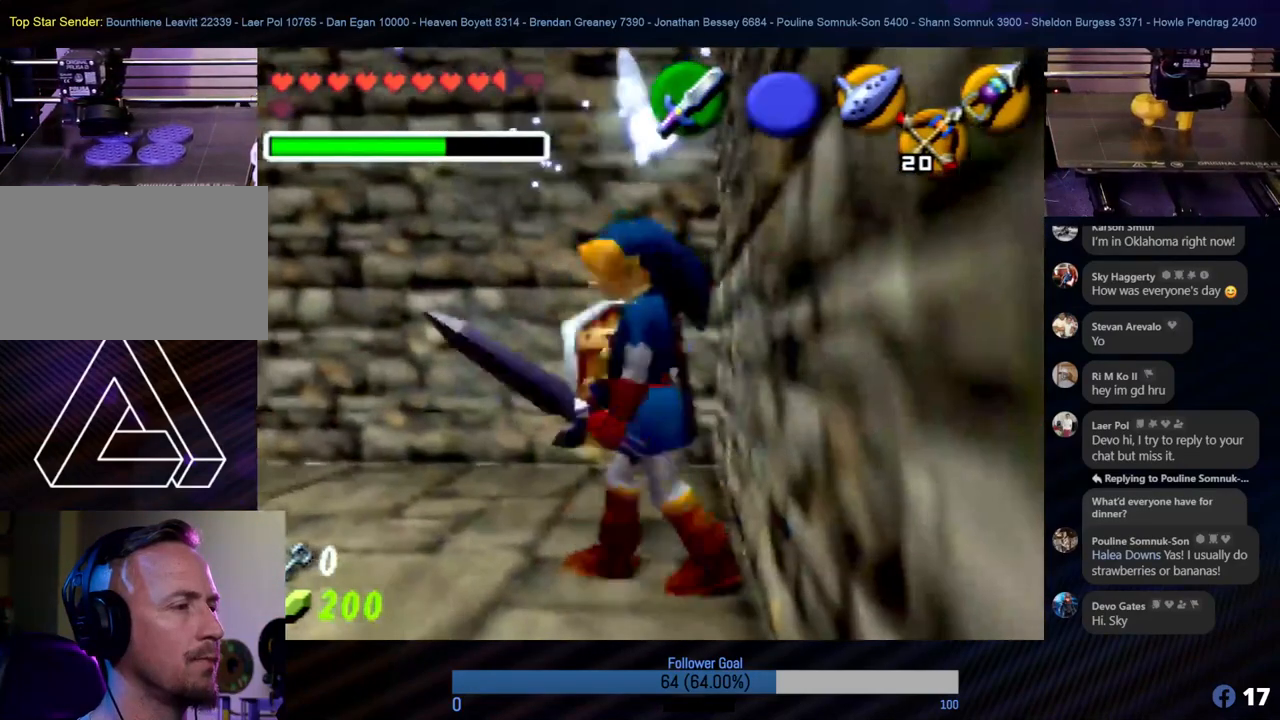
{"buttons": [], "left_stick": "center", "events": [[68, "C_DOWN", "down"], [220, "C_DOWN", "up"]]}
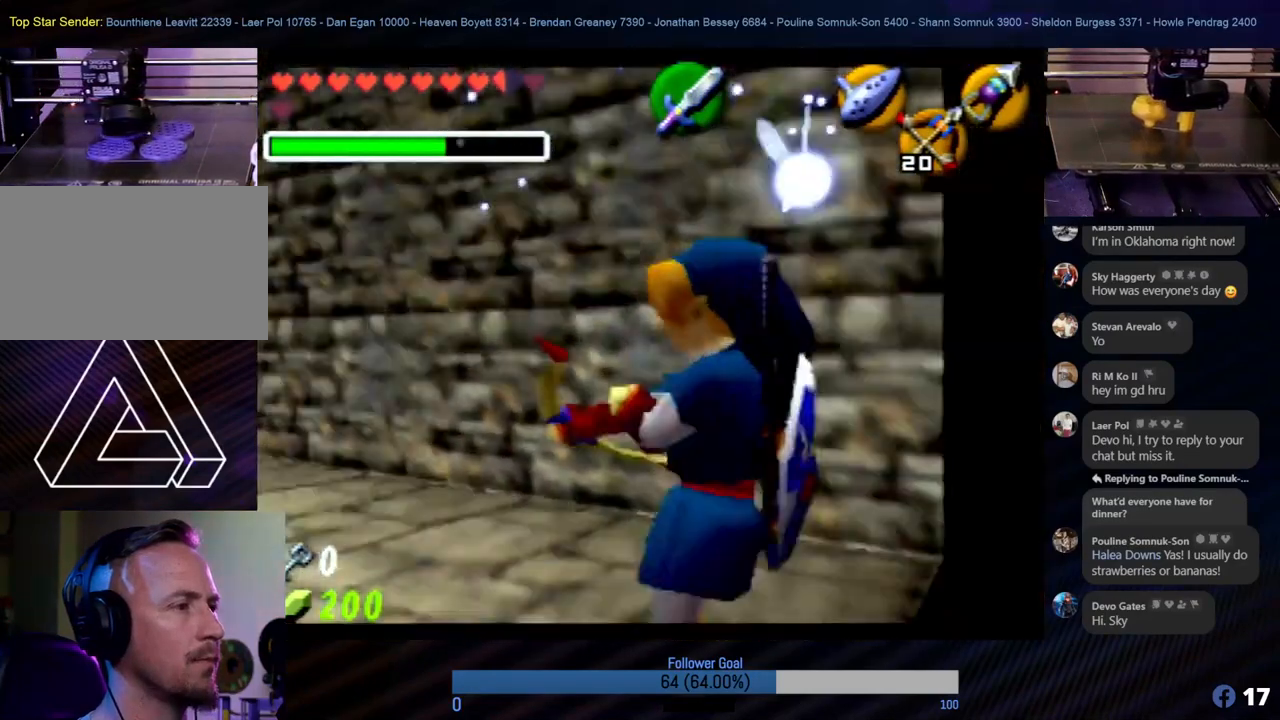
{"buttons": [], "left_stick": "center", "events": []}
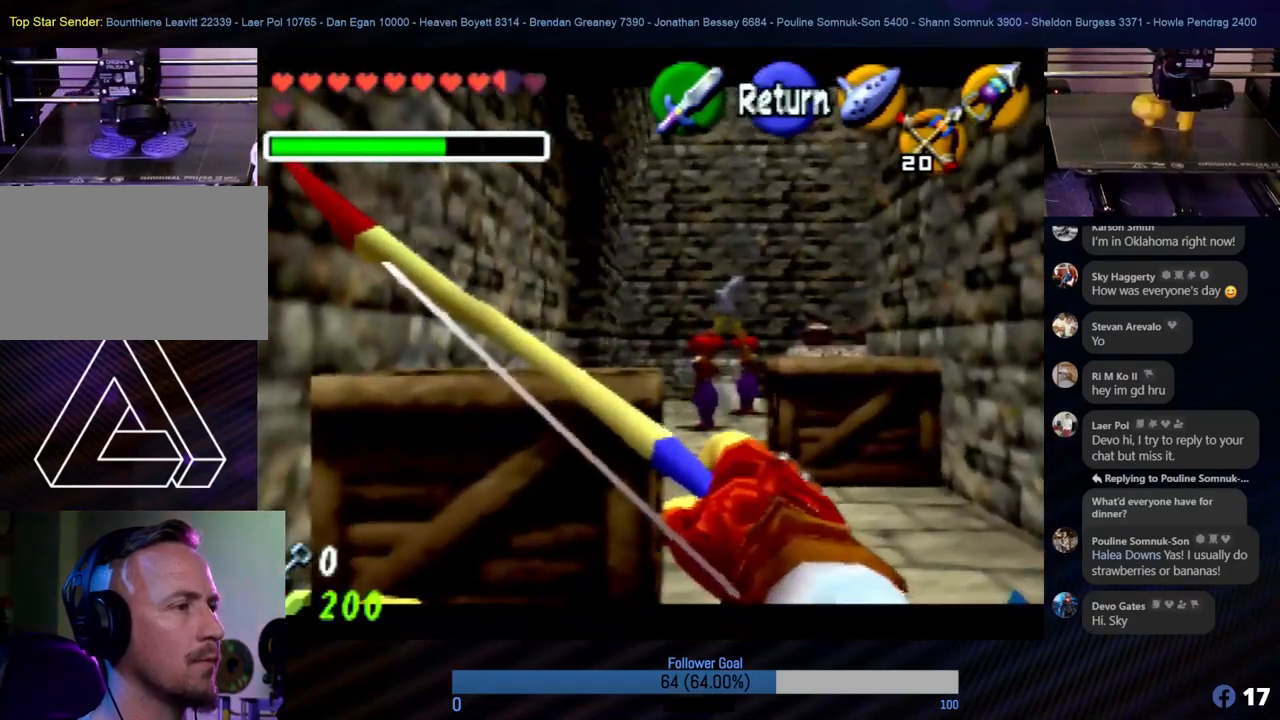
{"buttons": [], "left_stick": "center", "events": [[236, "left_stick", "right"], [287, "left_stick", "center"]]}
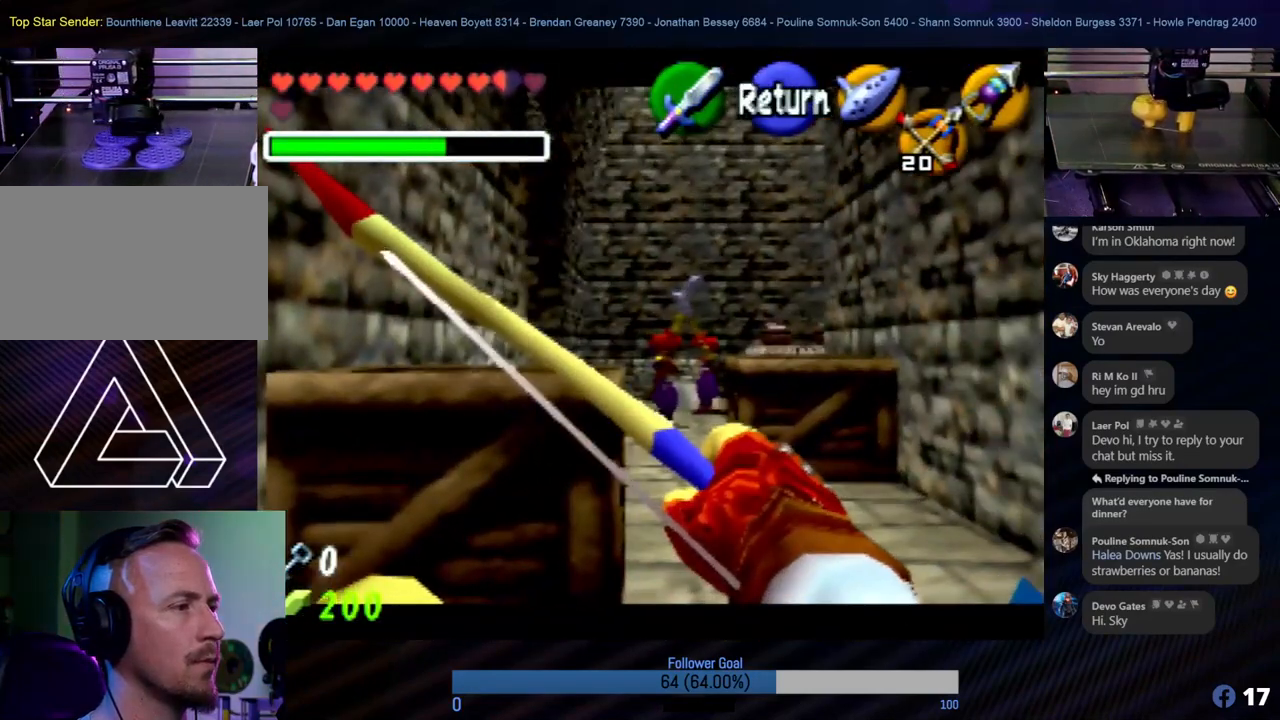
{"buttons": [], "left_stick": "center", "events": [[51, "C_DOWN", "down"], [219, "C_DOWN", "up"]]}
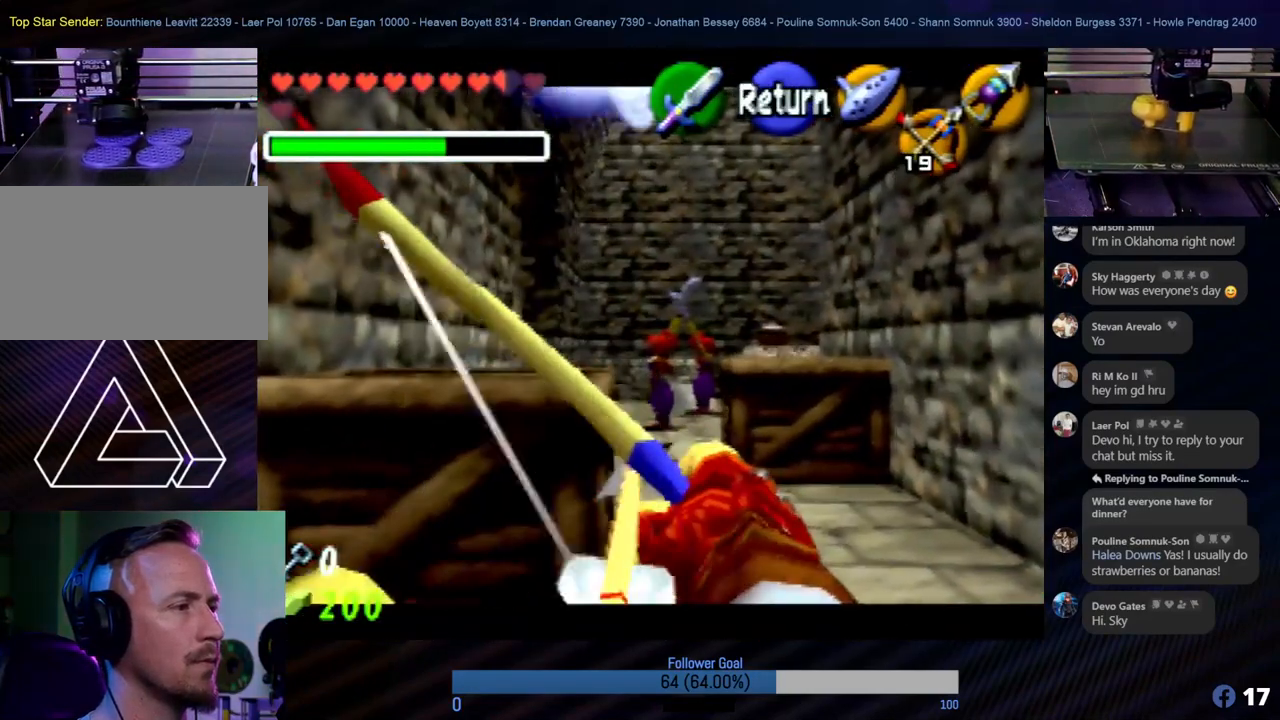
{"buttons": [], "left_stick": "center", "events": []}
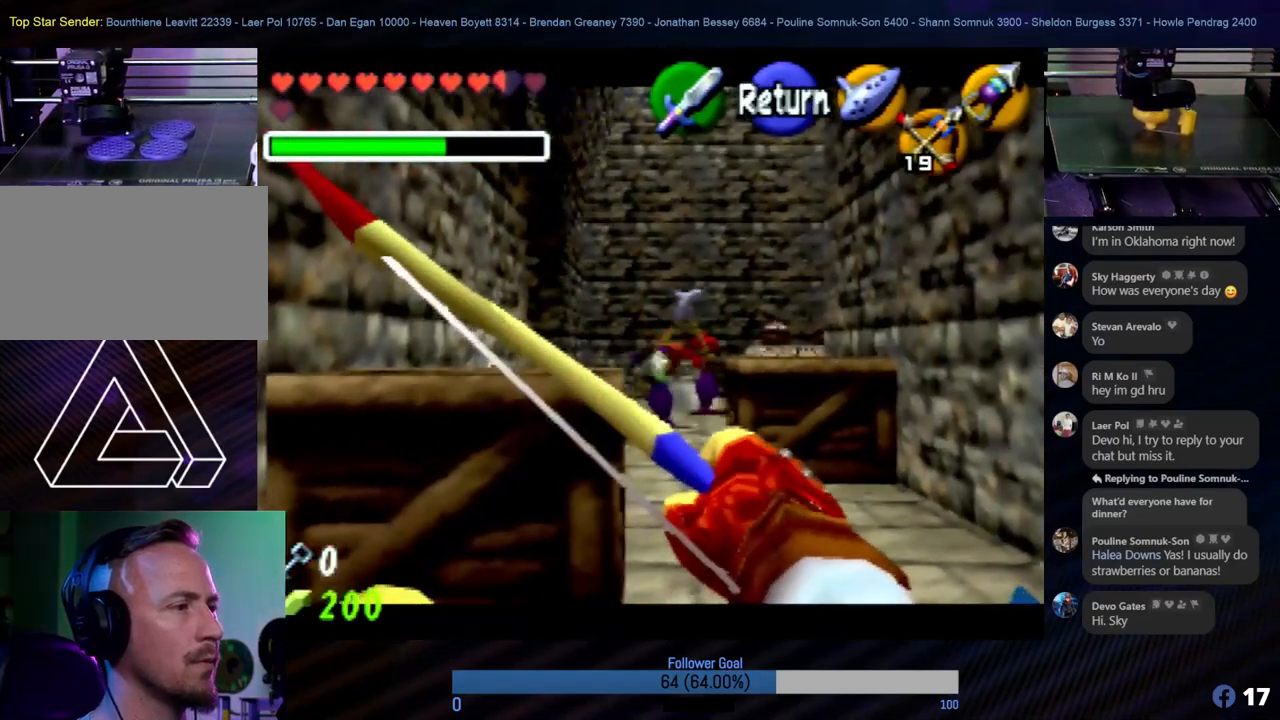
{"buttons": [], "left_stick": "center", "events": [[455, "left_stick", "right"], [506, "left_stick", "center"]]}
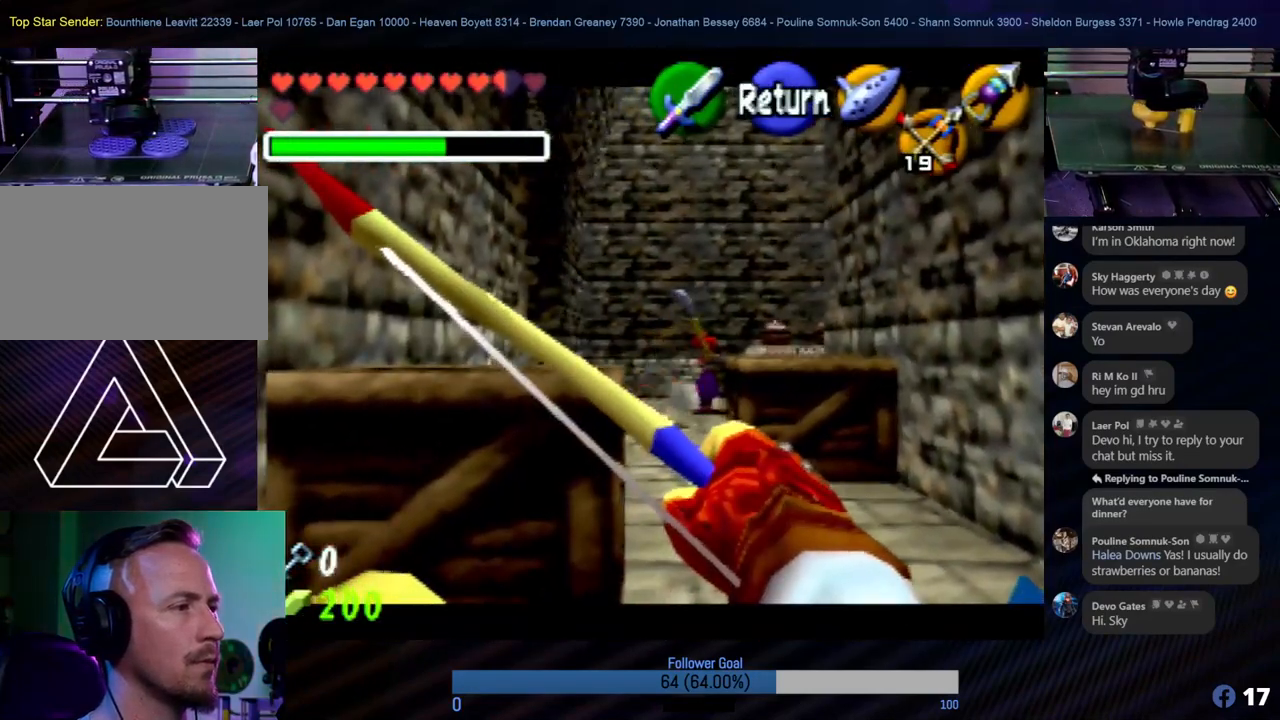
{"buttons": [], "left_stick": "left", "events": [[438, "left_stick", "left"]]}
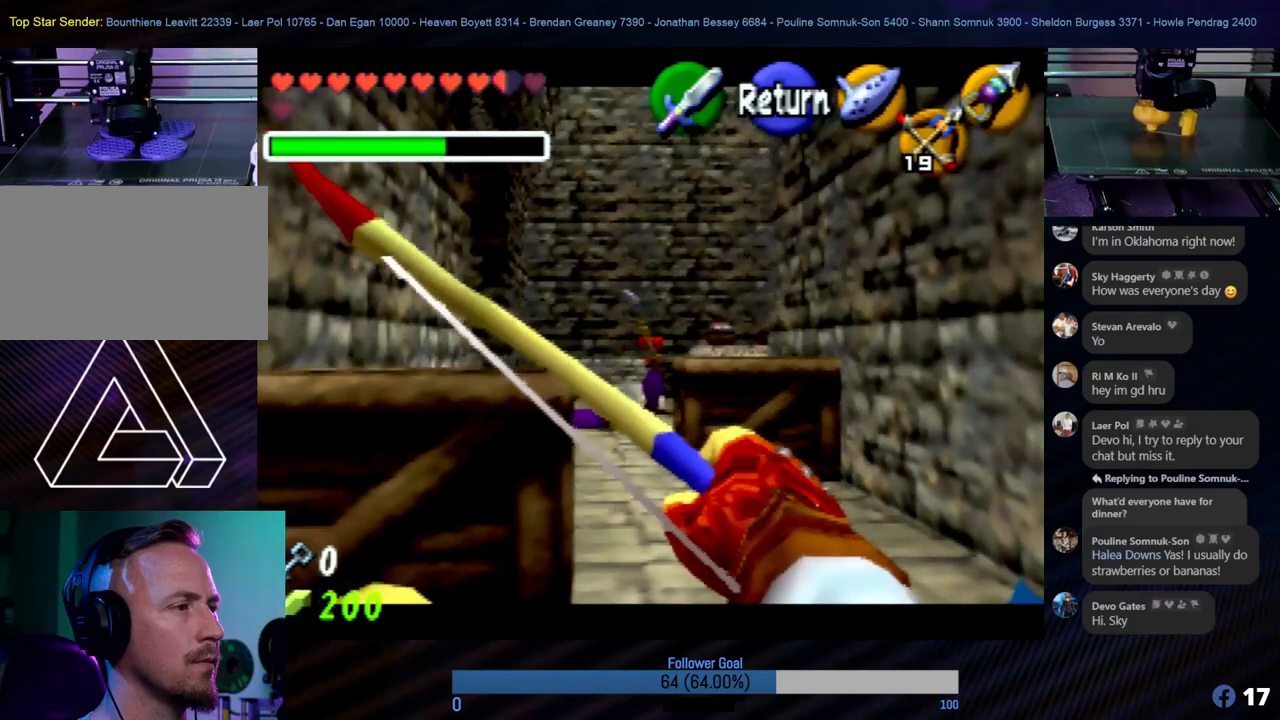
{"buttons": [], "left_stick": "center", "events": [[33, "left_stick", "center"]]}
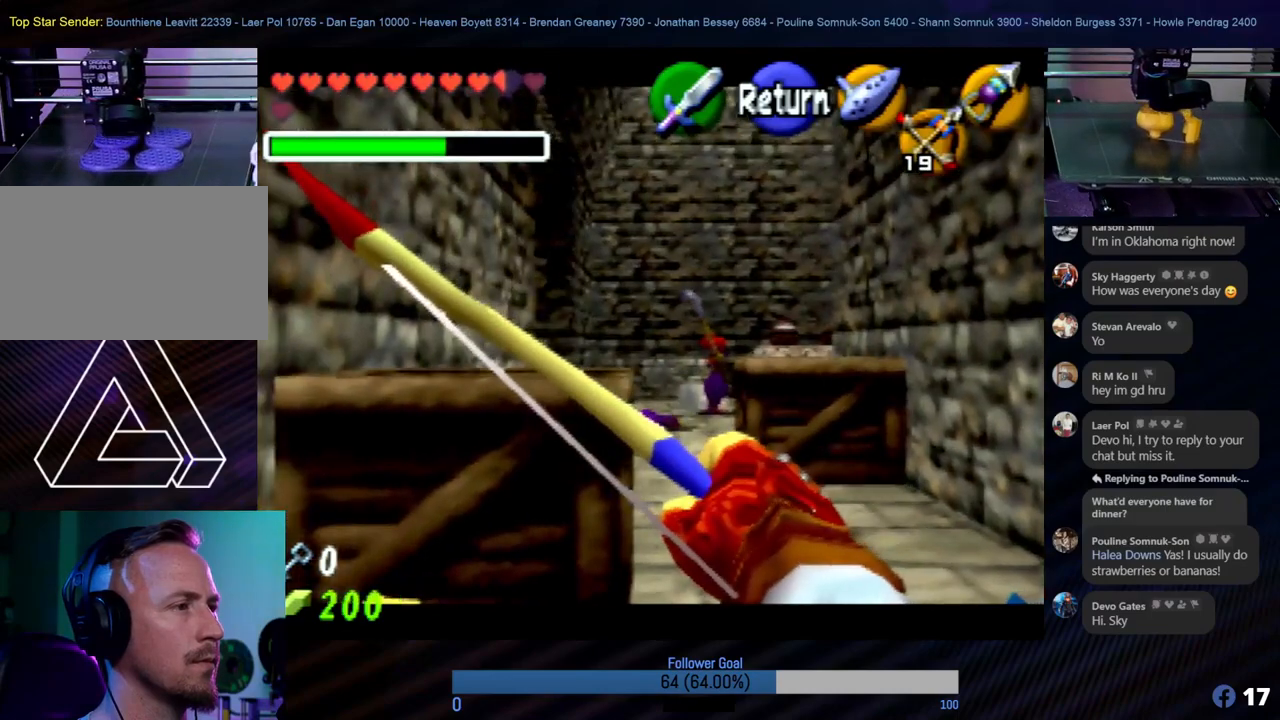
{"buttons": [], "left_stick": "center", "events": []}
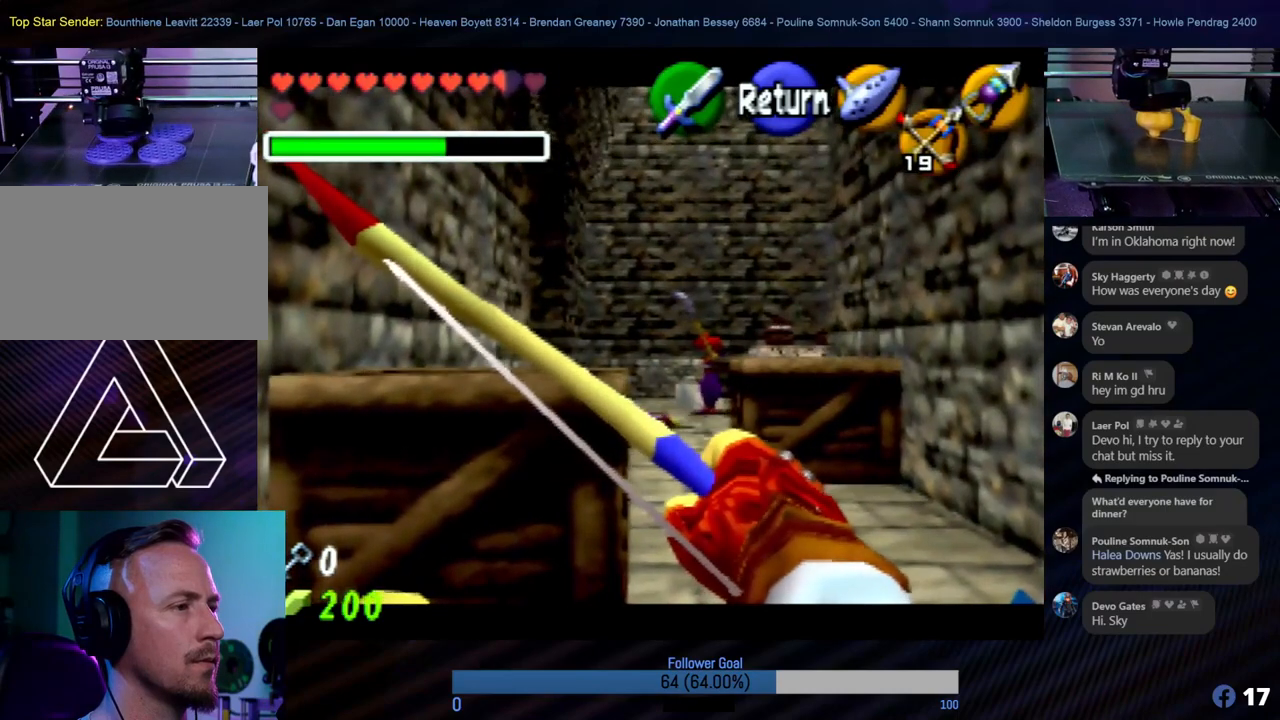
{"buttons": [], "left_stick": "center", "events": []}
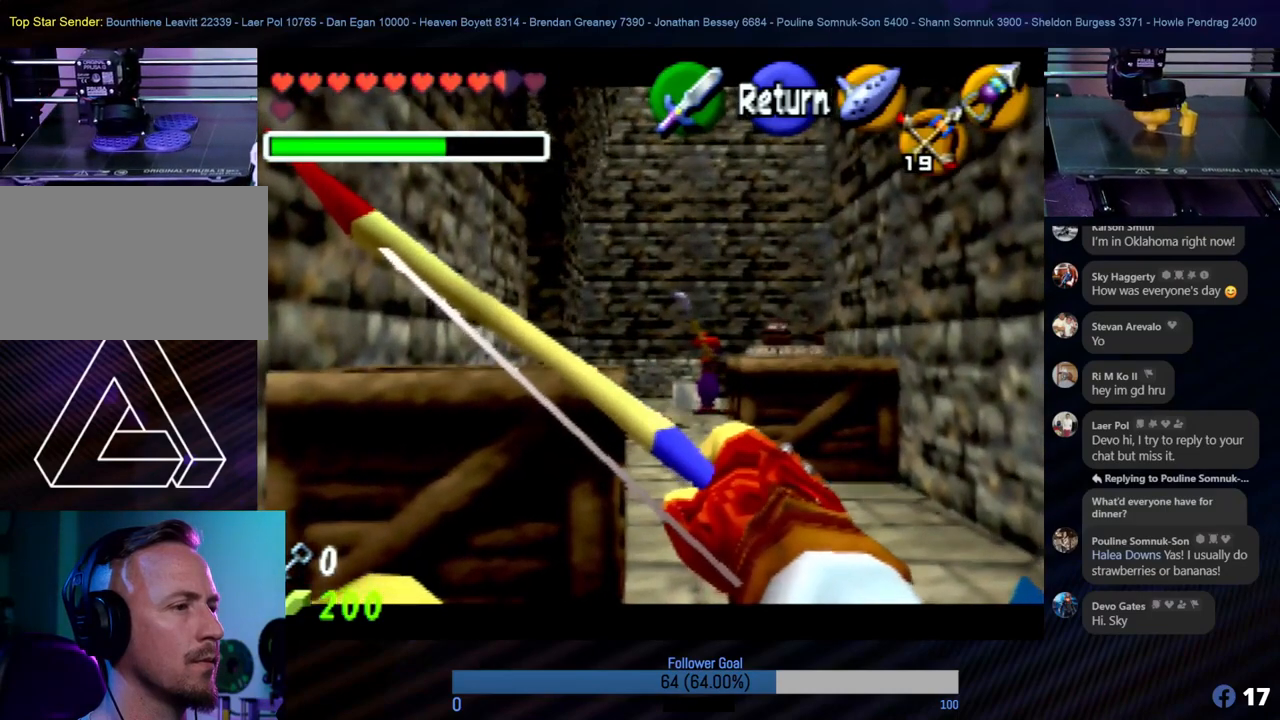
{"buttons": [], "left_stick": "center", "events": []}
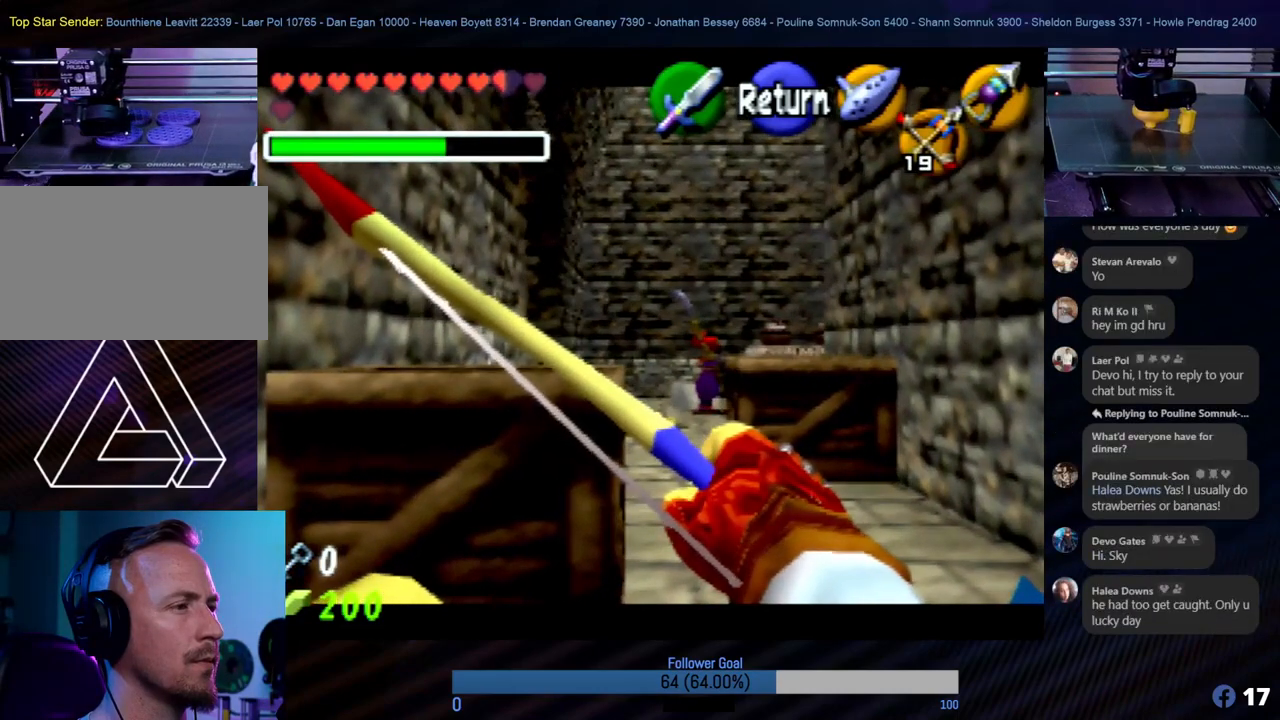
{"buttons": [], "left_stick": "center", "events": []}
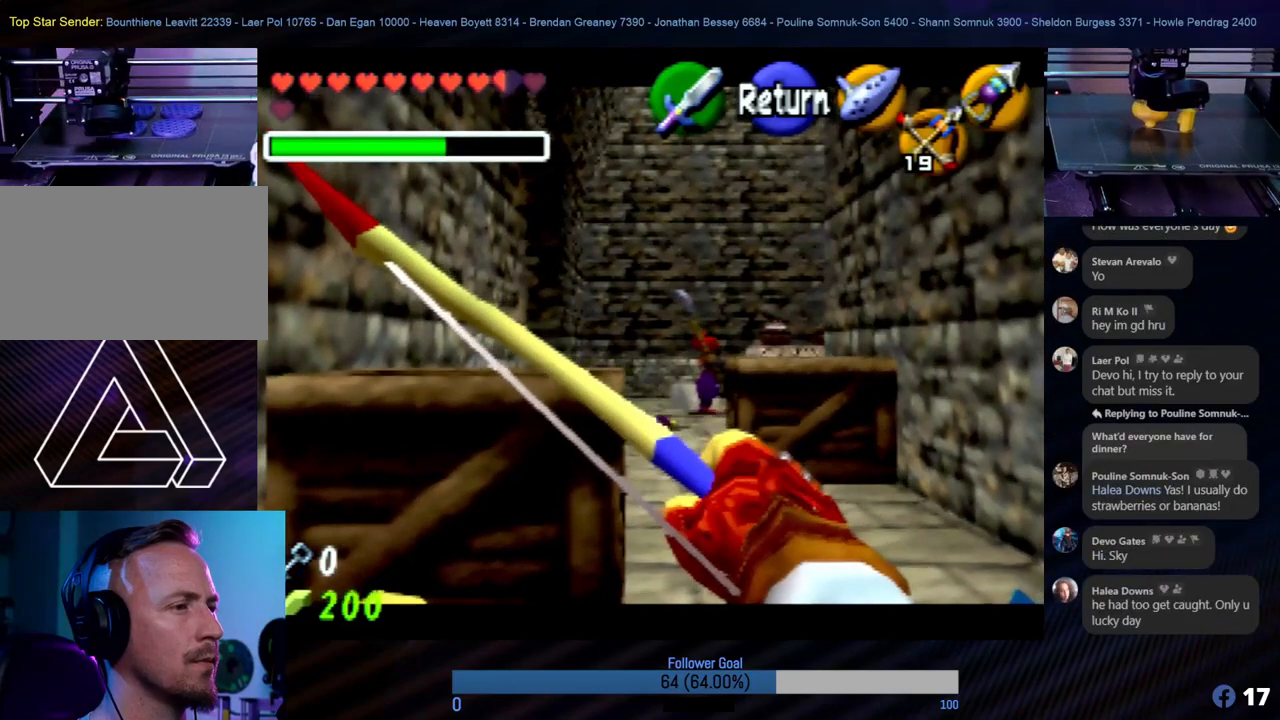
{"buttons": [], "left_stick": "center", "events": []}
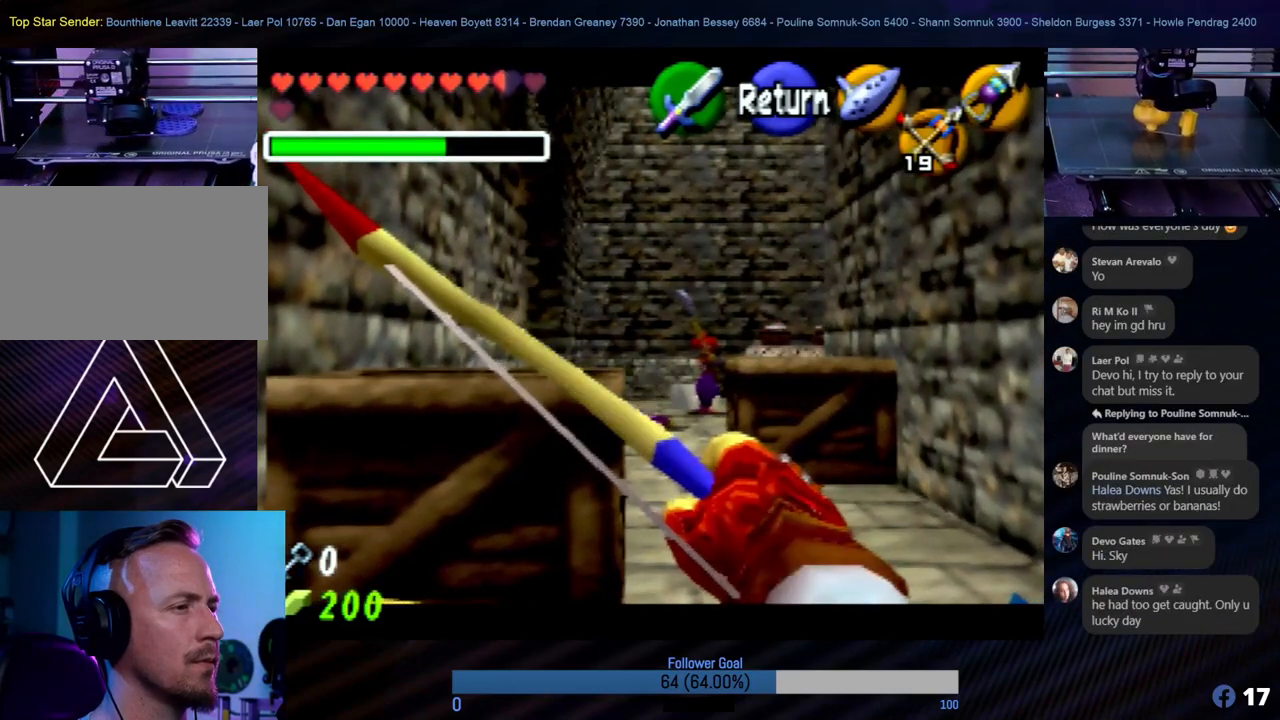
{"buttons": [], "left_stick": "center", "events": []}
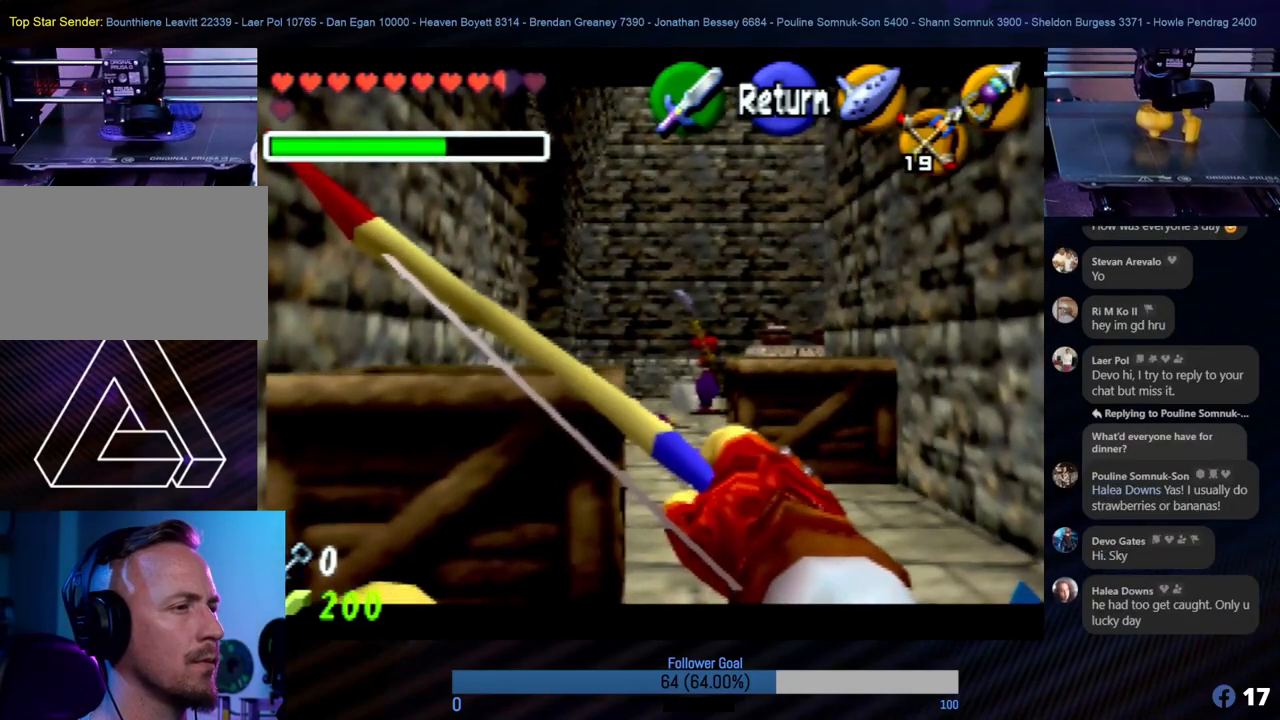
{"buttons": [], "left_stick": "center", "events": [[270, "C_DOWN", "down"], [405, "C_DOWN", "up"]]}
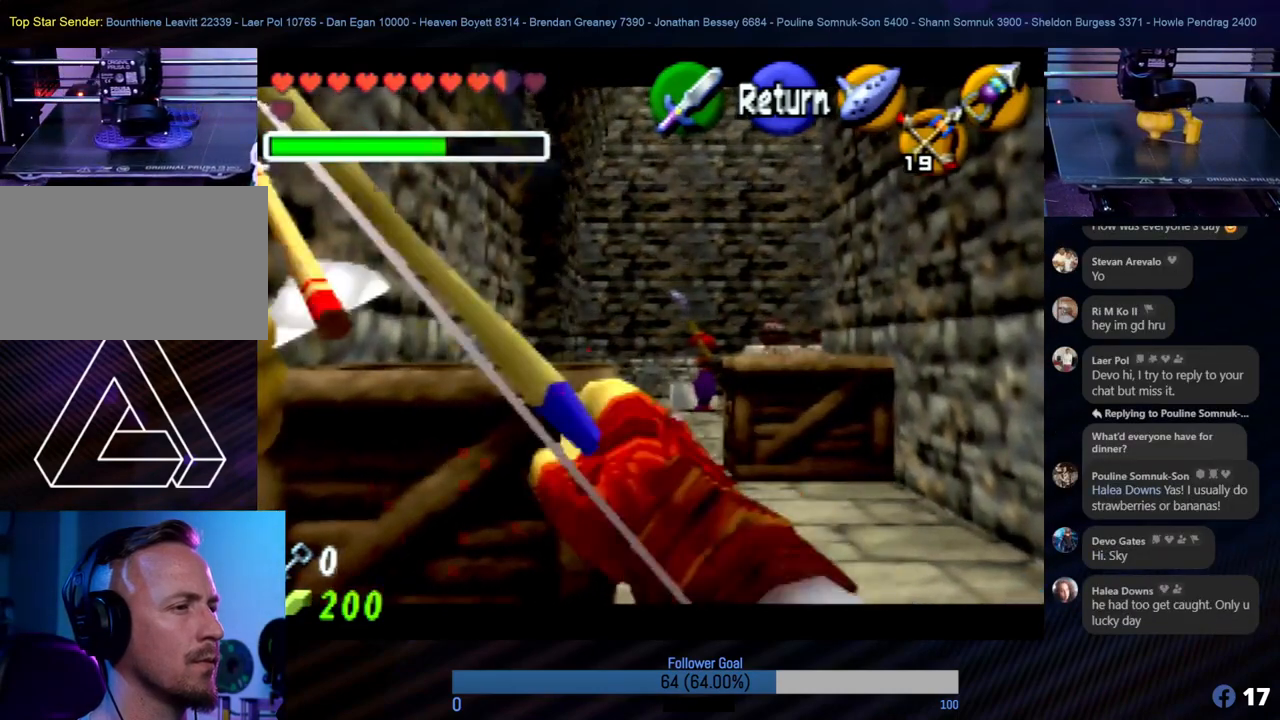
{"buttons": [], "left_stick": "center", "events": []}
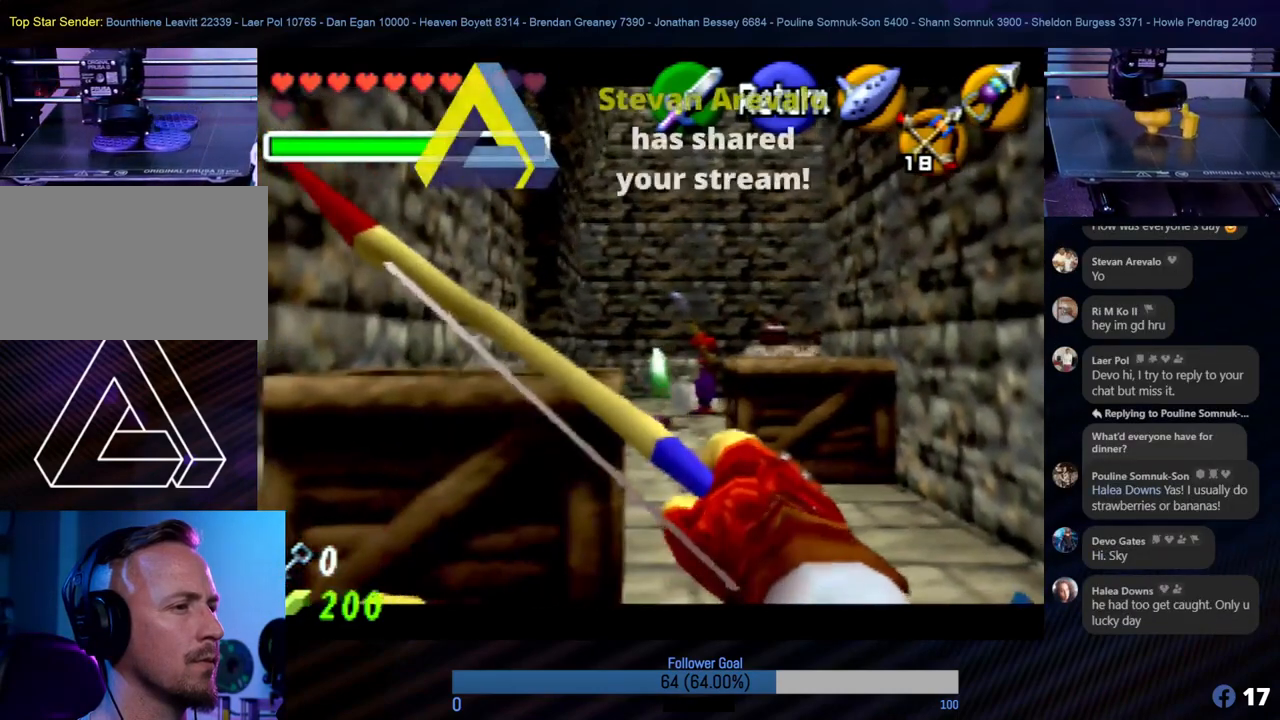
{"buttons": [], "left_stick": "center", "events": []}
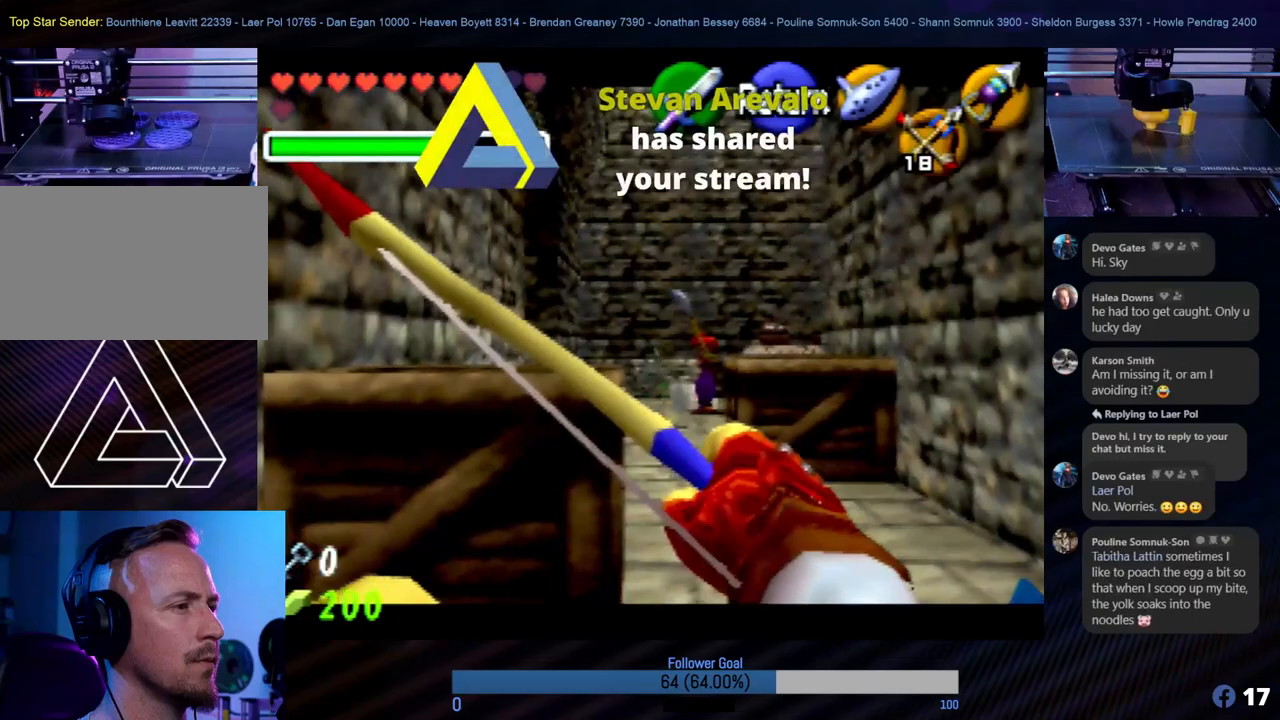
{"buttons": [], "left_stick": "center", "events": [[185, "left_stick", "right"], [236, "left_stick", "center"]]}
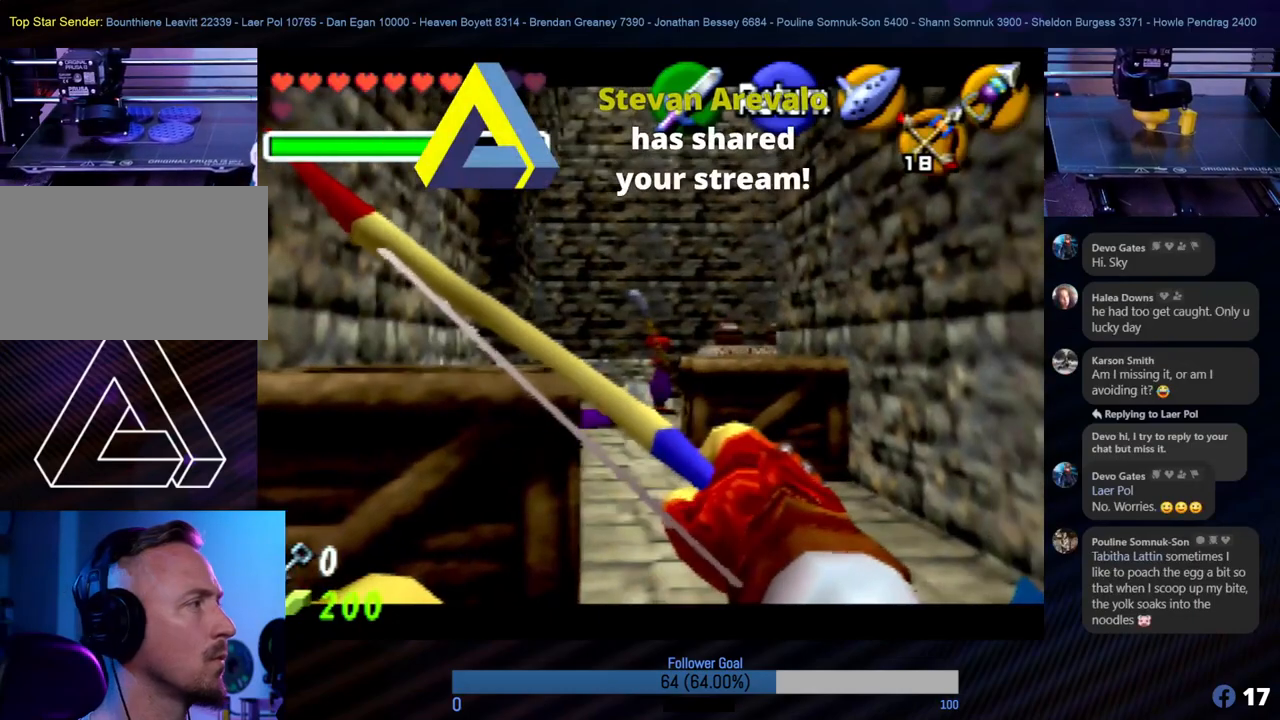
{"buttons": [], "left_stick": "center", "events": []}
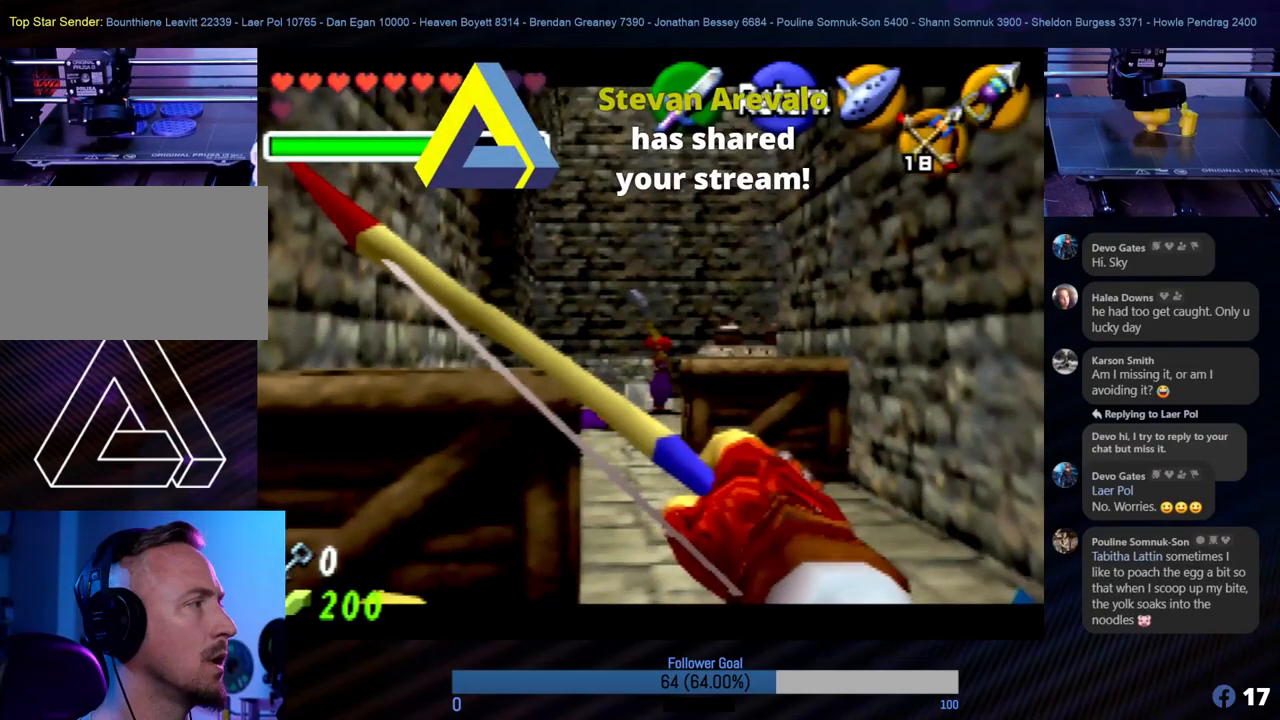
{"buttons": [], "left_stick": "center", "events": []}
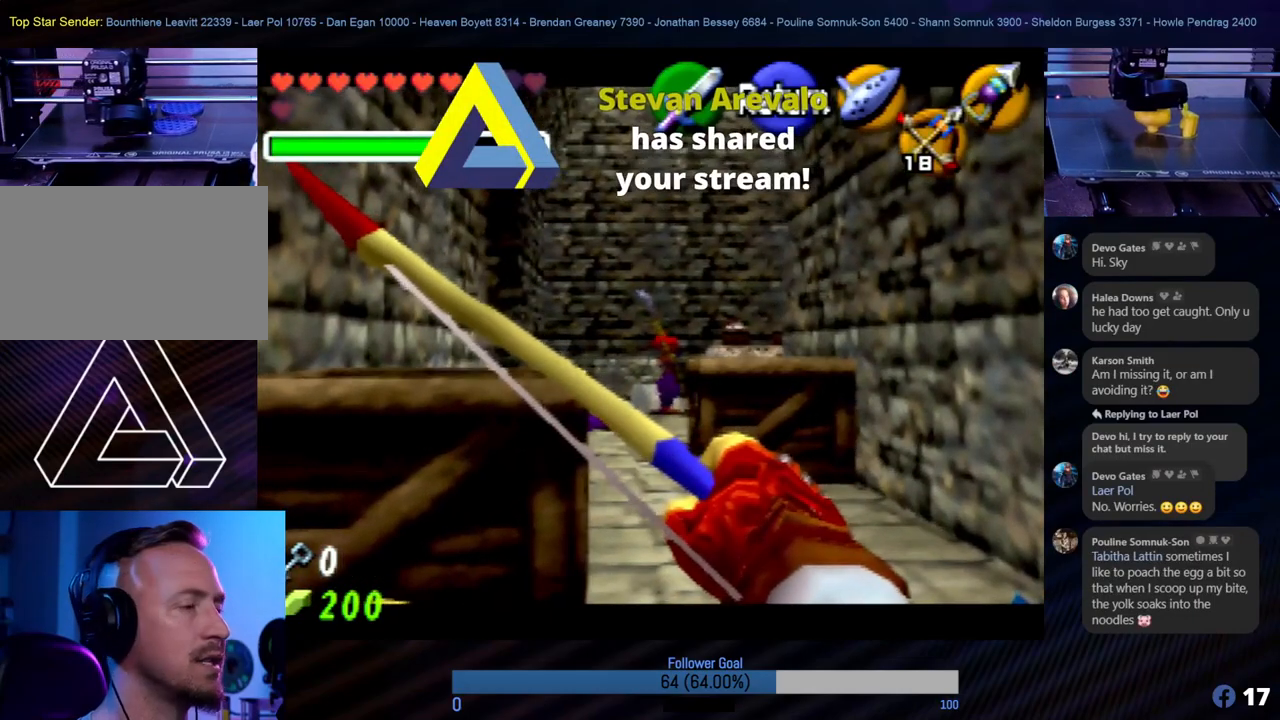
{"buttons": [], "left_stick": "center", "events": [[269, "C_DOWN", "down"], [404, "C_DOWN", "up"]]}
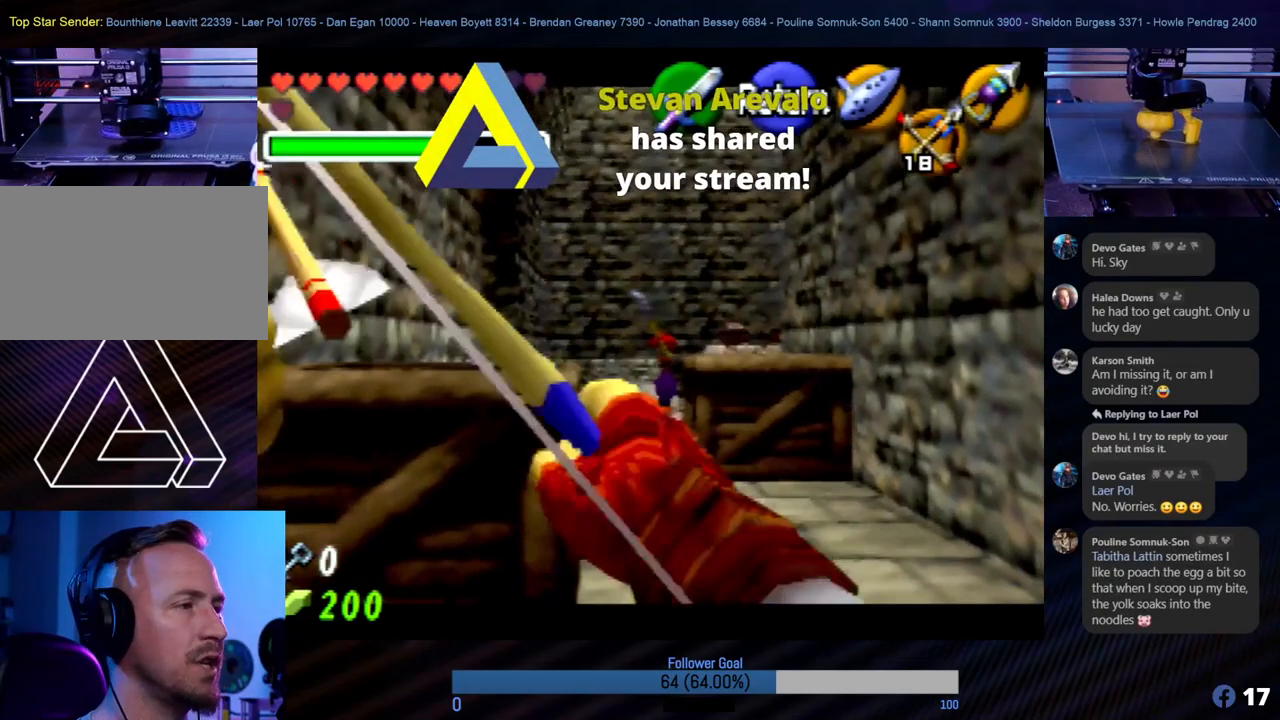
{"buttons": [], "left_stick": "center", "events": []}
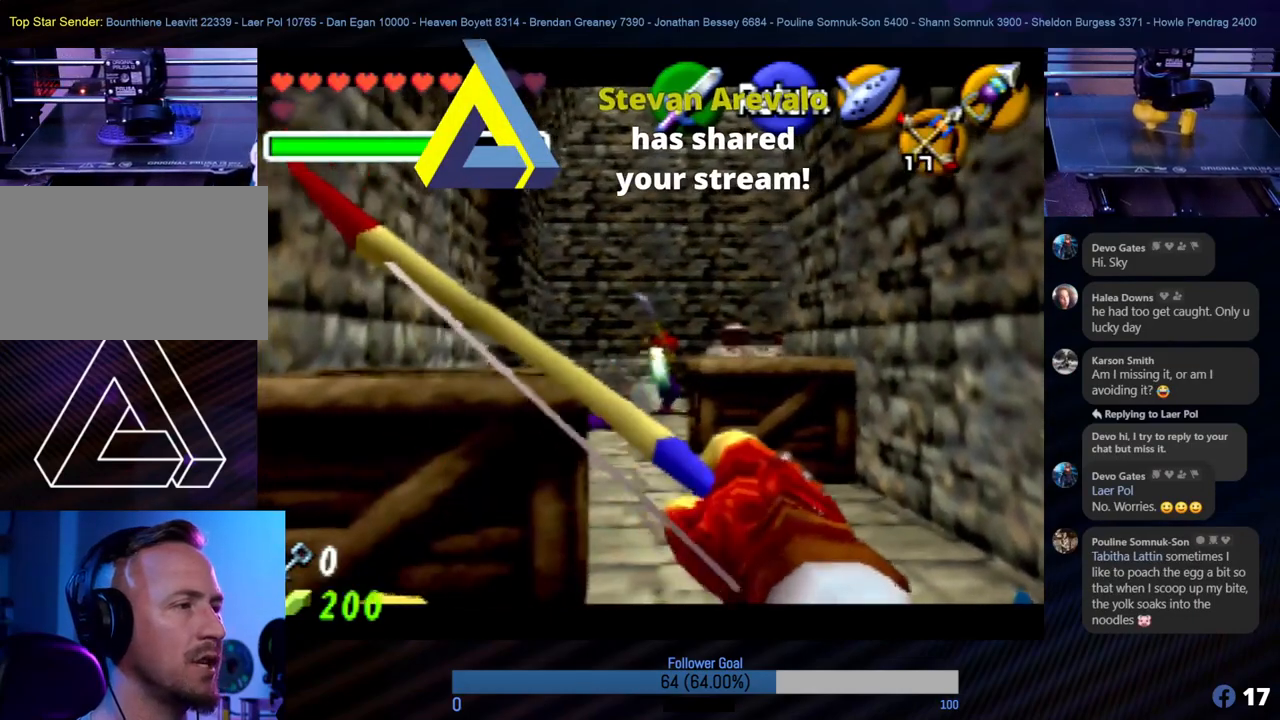
{"buttons": ["A"], "left_stick": "center", "events": [[506, "A", "down"]]}